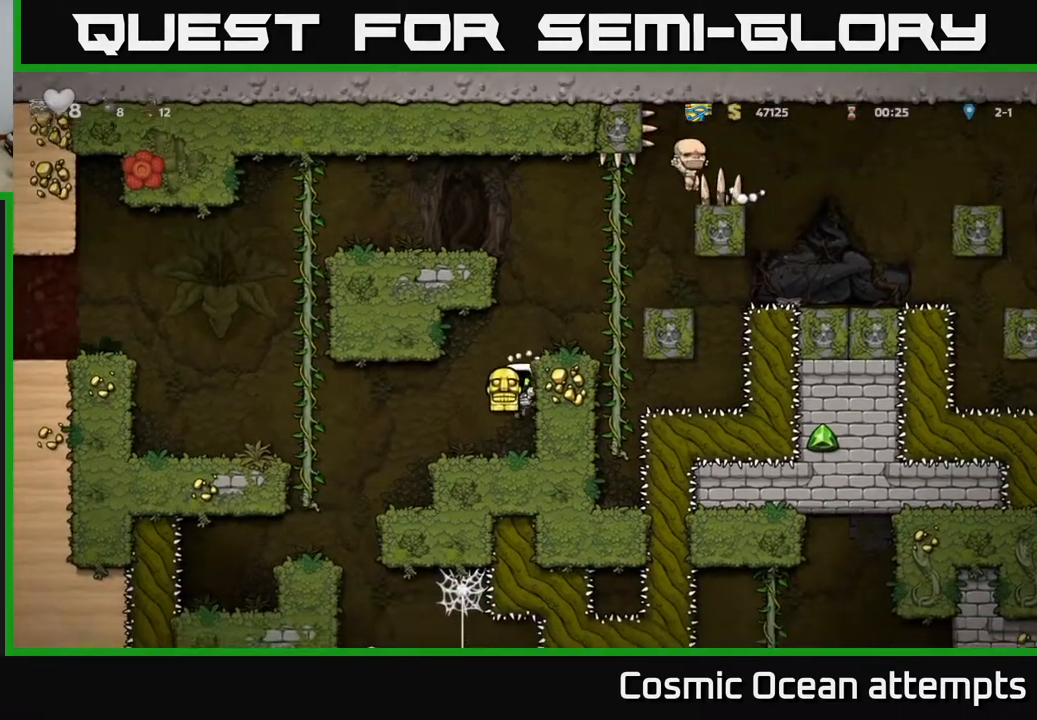
Gameplay with a controller (Xbox layout); each line is a JSON object with the inputs held at the frame after it. "events" lists button and stick changes between this image and that frame as [ms after this image, input, new state], when the widget could be followed in between. Not read: left_stick.
{"buttons": [], "right_stick": "center", "events": []}
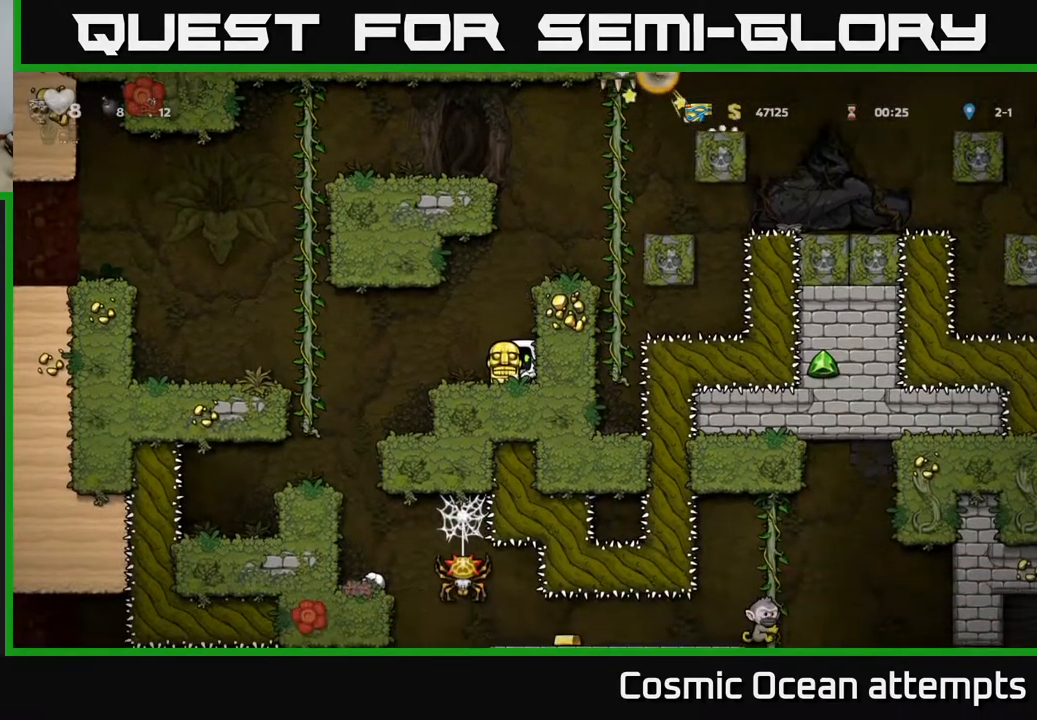
{"buttons": [], "right_stick": "center", "events": []}
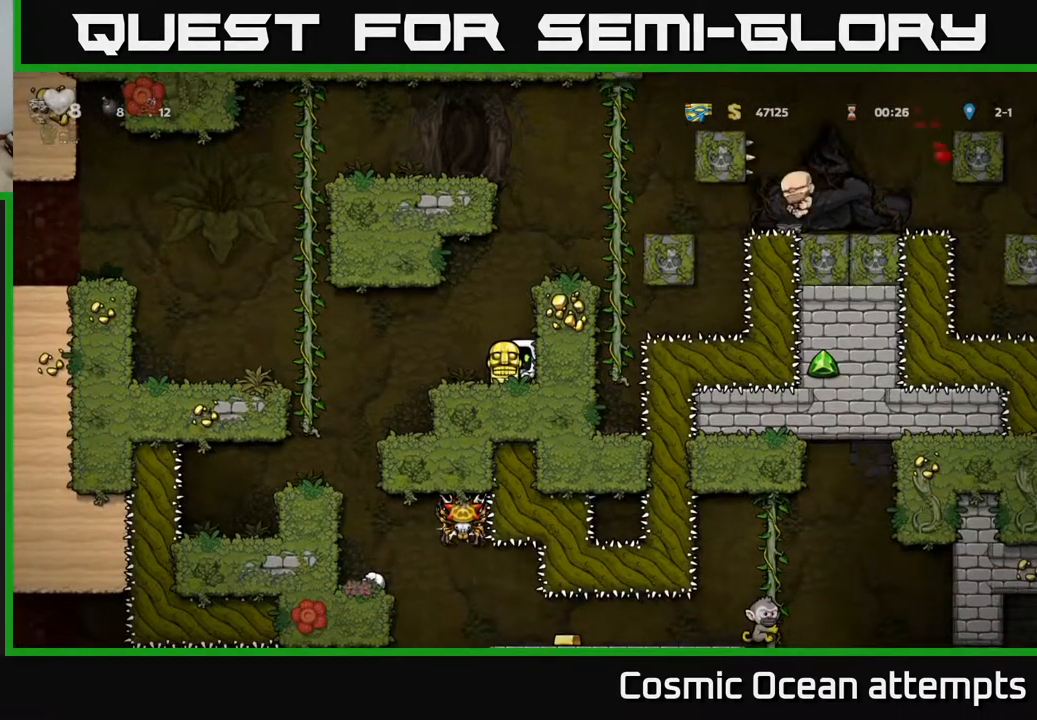
{"buttons": [], "right_stick": "center", "events": []}
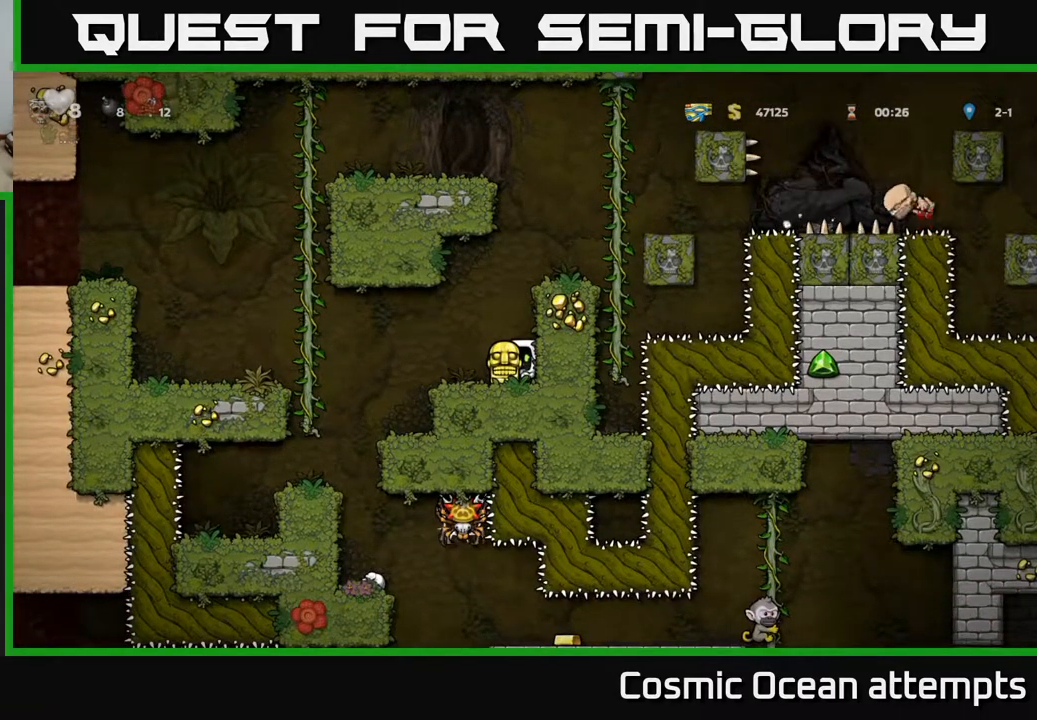
{"buttons": [], "right_stick": "center", "events": []}
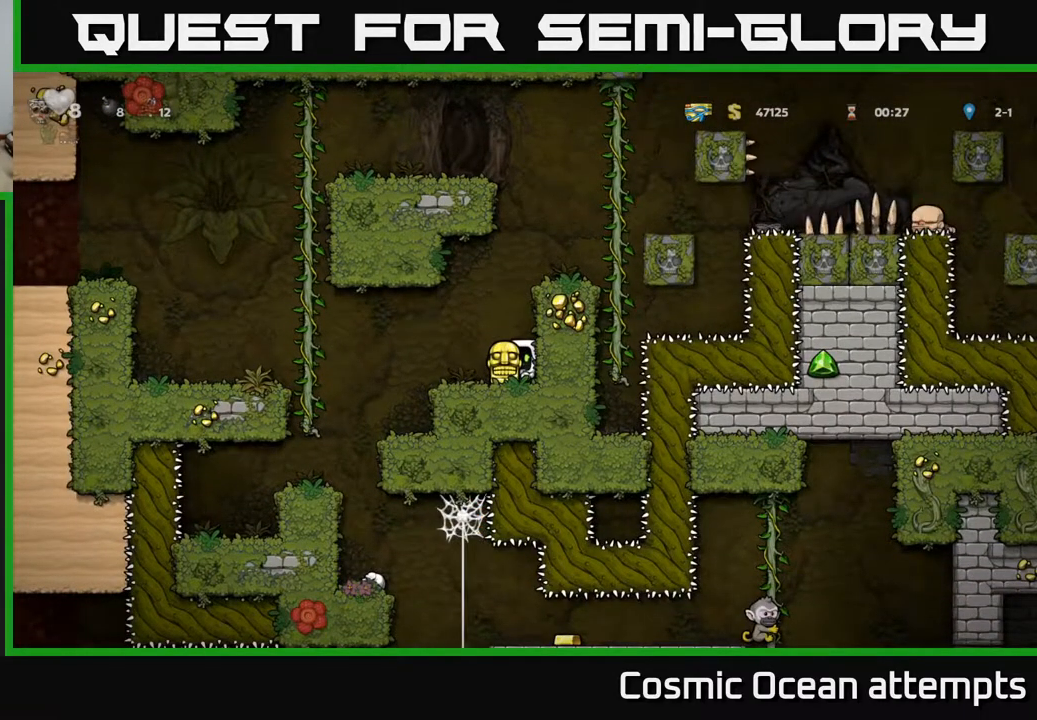
{"buttons": ["DPAD_LEFT"], "right_stick": "center", "events": [[67, "DPAD_LEFT", "down"]]}
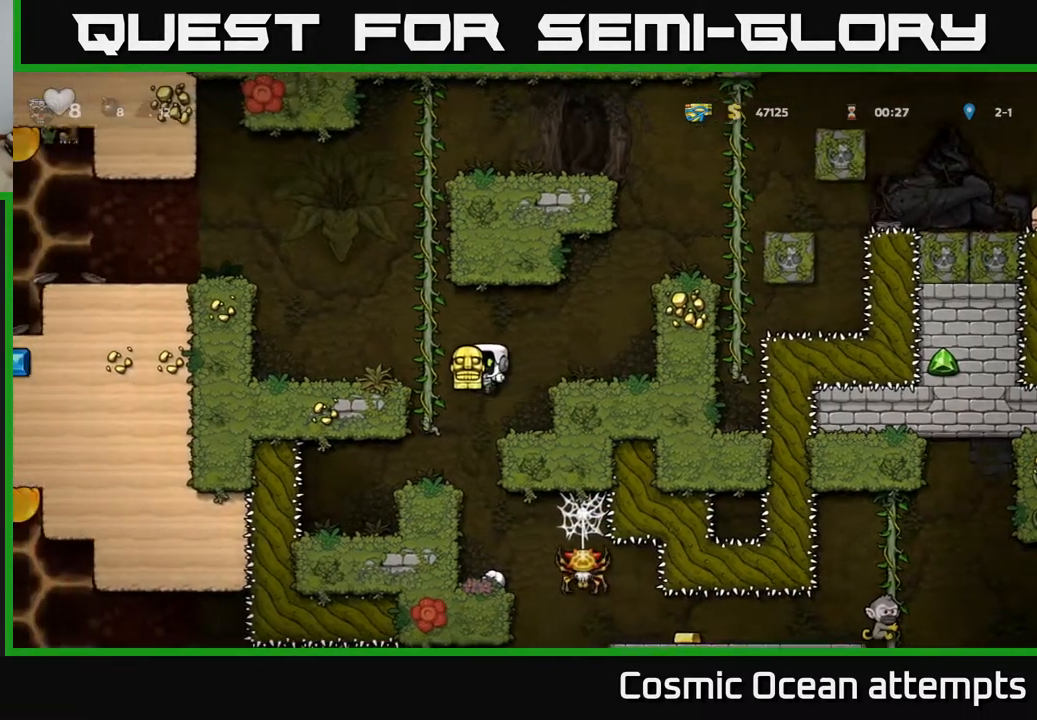
{"buttons": [], "right_stick": "center", "events": [[33, "DPAD_UP", "down"], [100, "DPAD_LEFT", "up"], [167, "DPAD_UP", "up"], [217, "DPAD_DOWN", "down"], [233, "A", "down"], [333, "A", "up"], [350, "DPAD_DOWN", "up"]]}
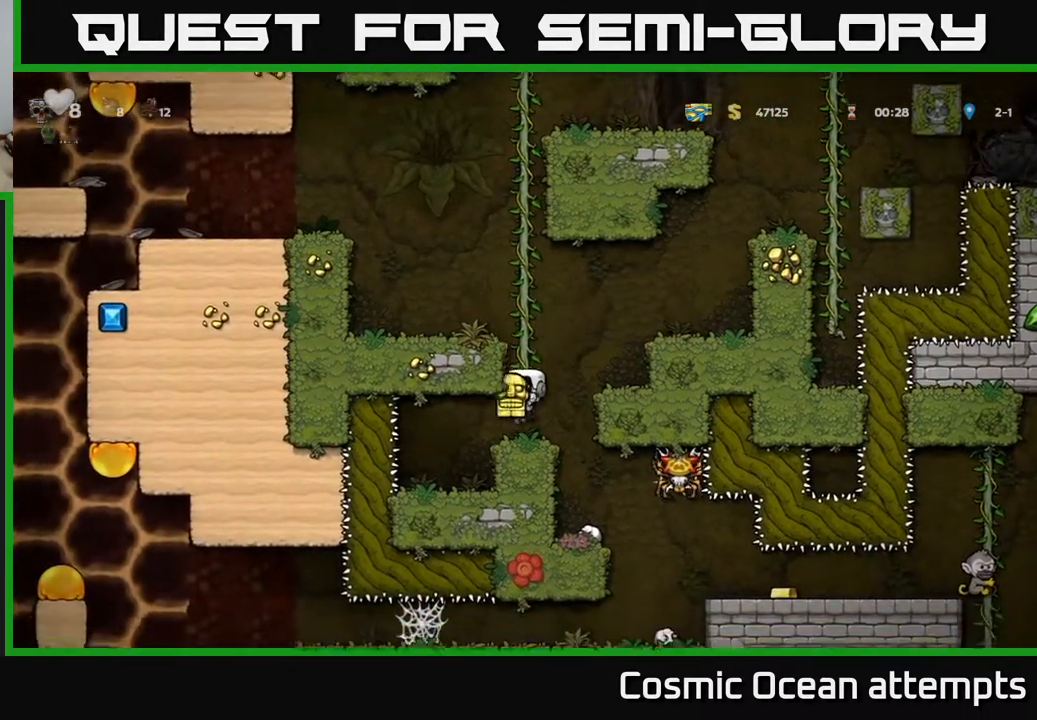
{"buttons": [], "right_stick": "center", "events": [[83, "DPAD_RIGHT", "down"], [183, "DPAD_RIGHT", "up"]]}
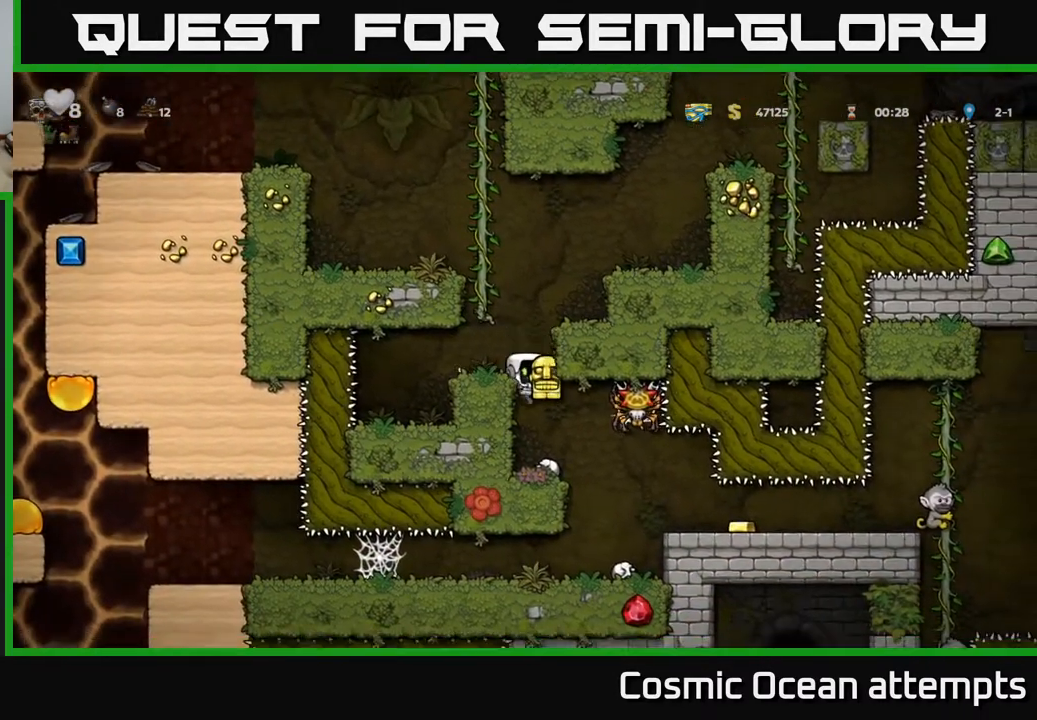
{"buttons": [], "right_stick": "center", "events": []}
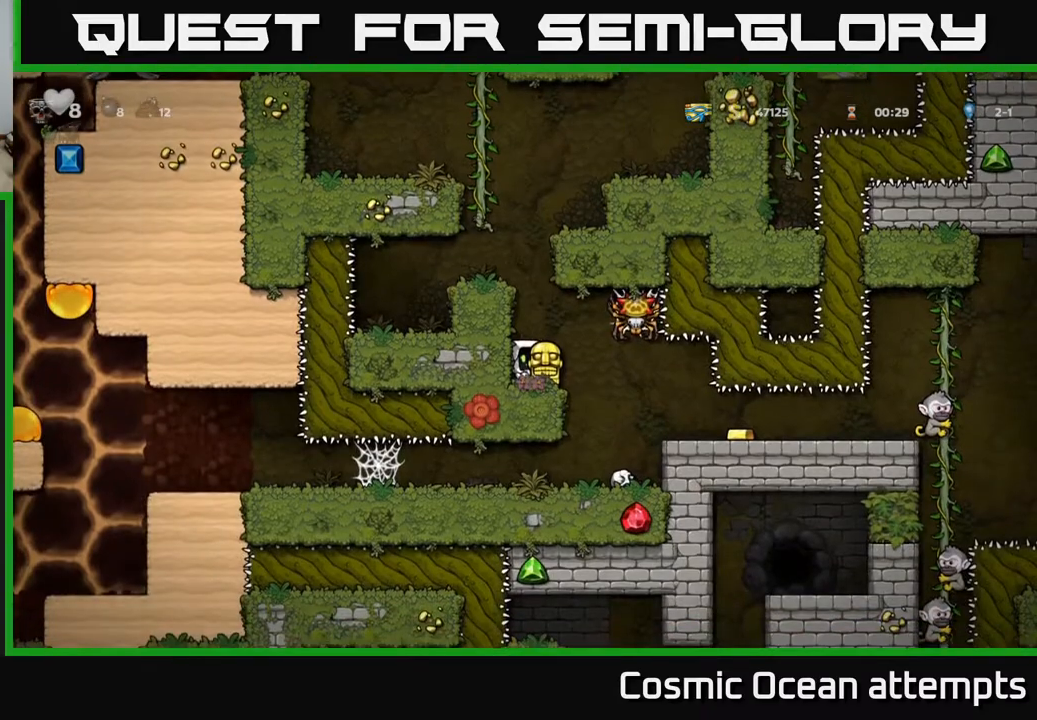
{"buttons": ["DPAD_RIGHT"], "right_stick": "center", "events": [[367, "DPAD_RIGHT", "down"]]}
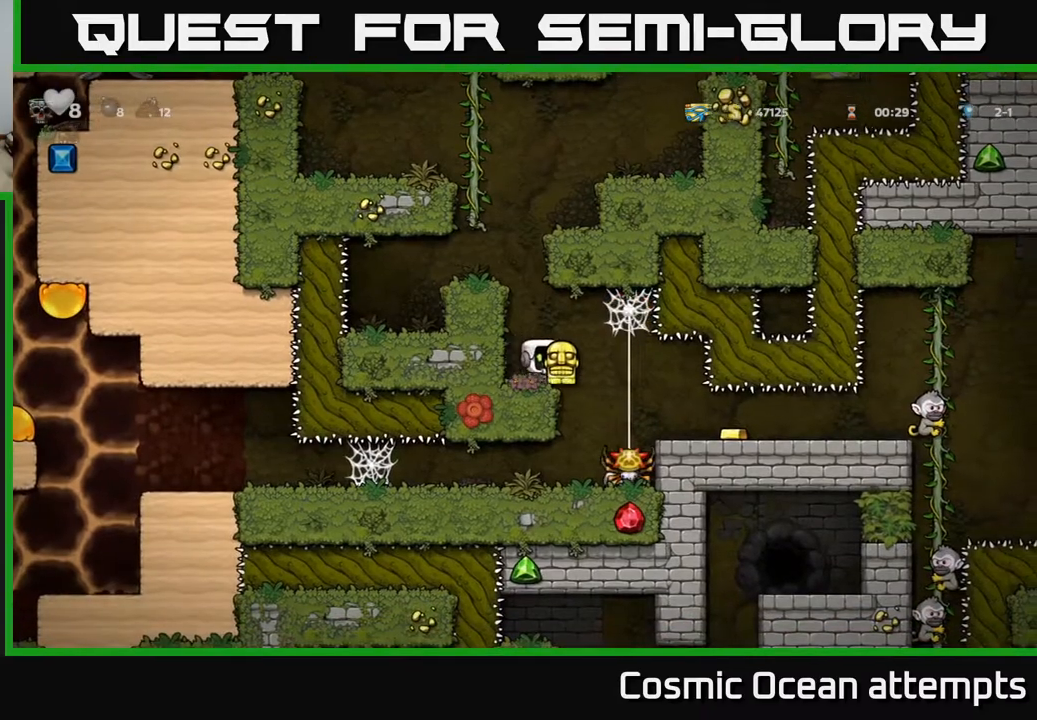
{"buttons": [], "right_stick": "center", "events": [[83, "DPAD_RIGHT", "up"]]}
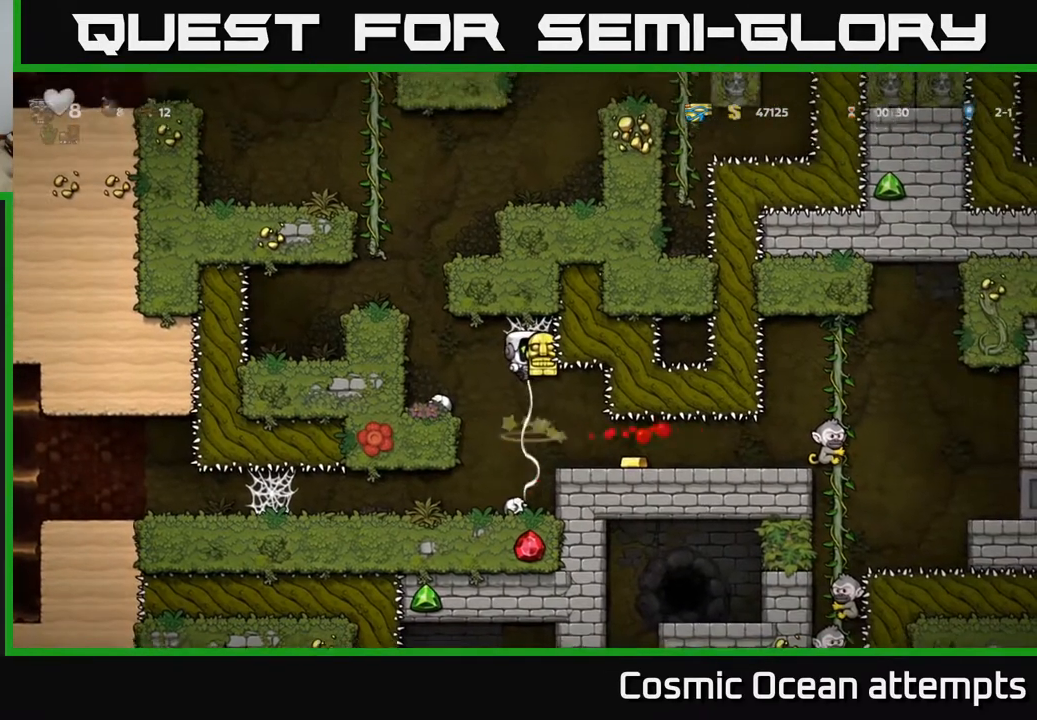
{"buttons": ["DPAD_LEFT"], "right_stick": "center", "events": [[317, "DPAD_DOWN", "down"], [417, "A", "down"], [483, "A", "up"], [500, "DPAD_DOWN", "up"], [500, "DPAD_LEFT", "down"]]}
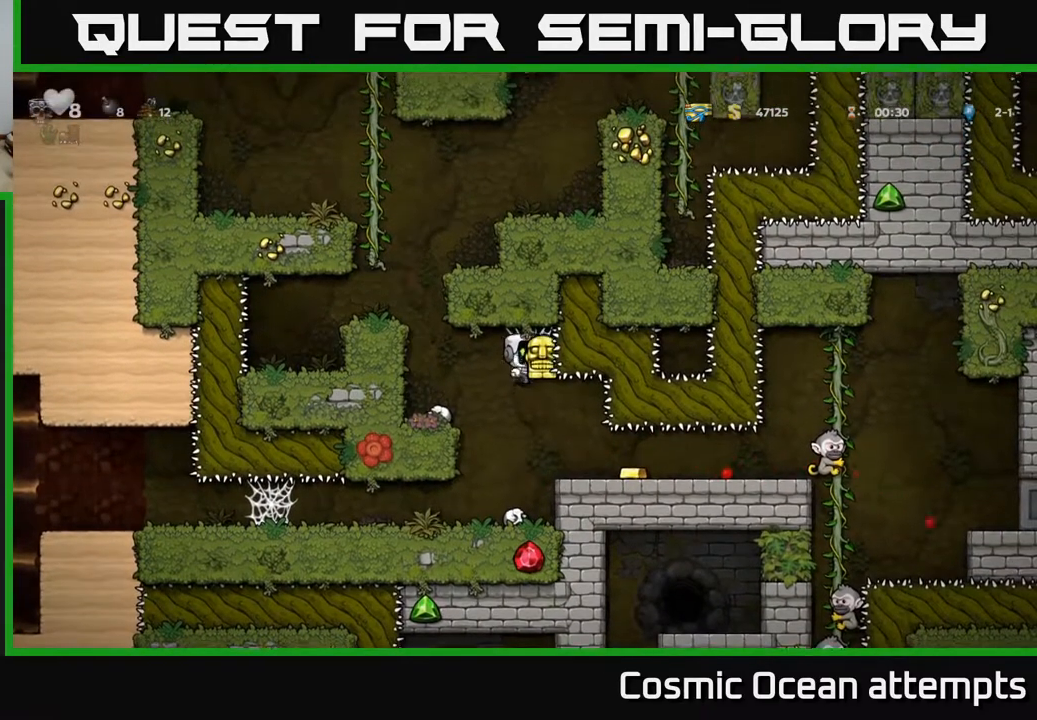
{"buttons": ["DPAD_LEFT"], "right_stick": "center", "events": []}
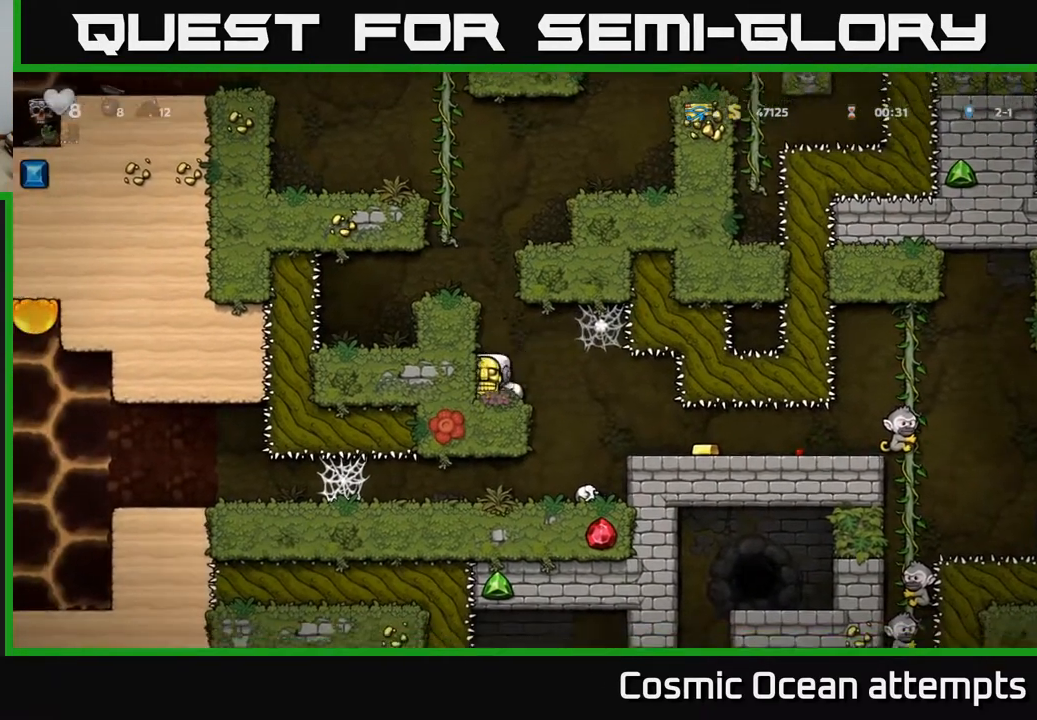
{"buttons": [], "right_stick": "center", "events": [[33, "DPAD_LEFT", "up"], [100, "DPAD_RIGHT", "down"], [500, "DPAD_RIGHT", "up"]]}
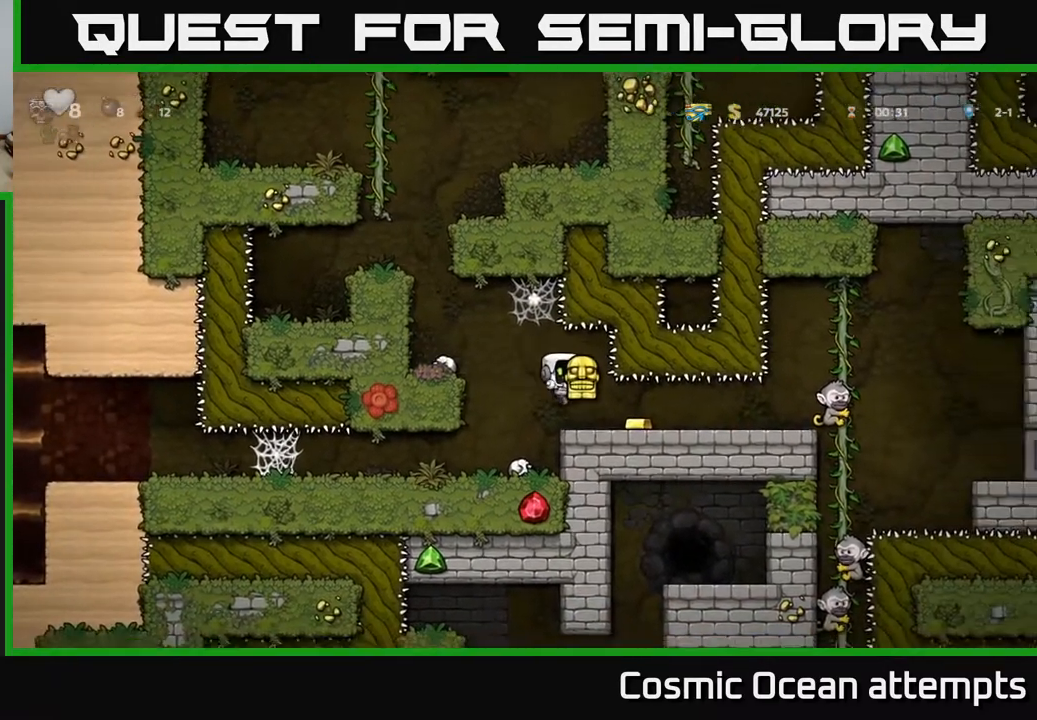
{"buttons": [], "right_stick": "center", "events": [[200, "DPAD_RIGHT", "down"], [283, "DPAD_RIGHT", "up"]]}
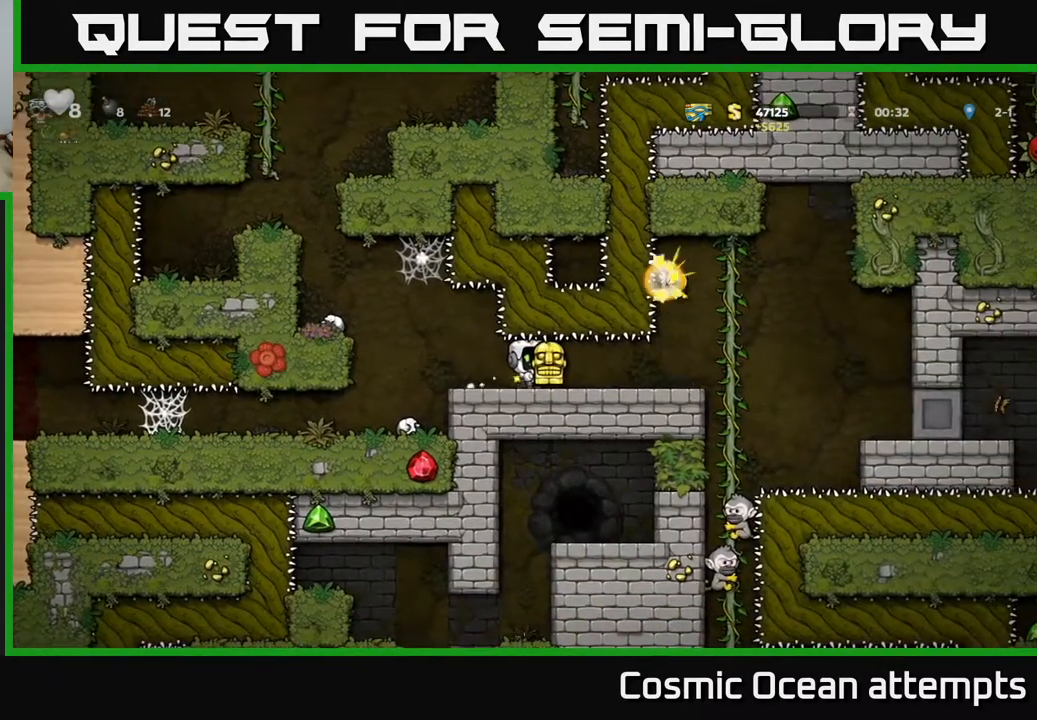
{"buttons": ["DPAD_RIGHT"], "right_stick": "center", "events": [[483, "DPAD_RIGHT", "down"]]}
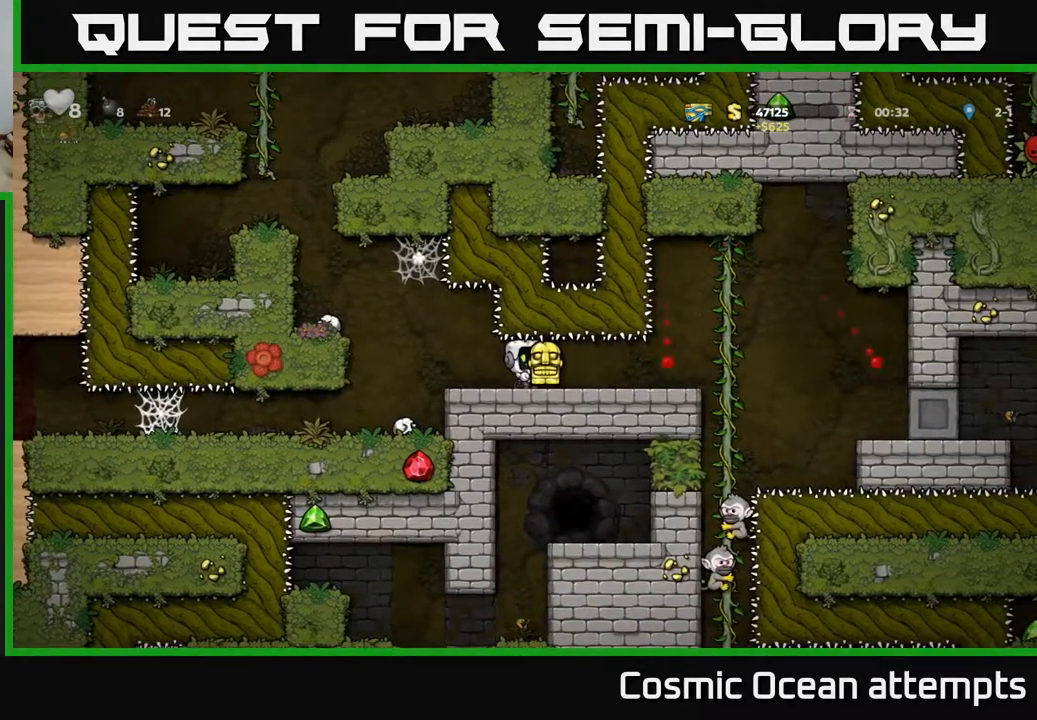
{"buttons": ["A", "DPAD_RIGHT"], "right_stick": "center", "events": [[417, "A", "down"]]}
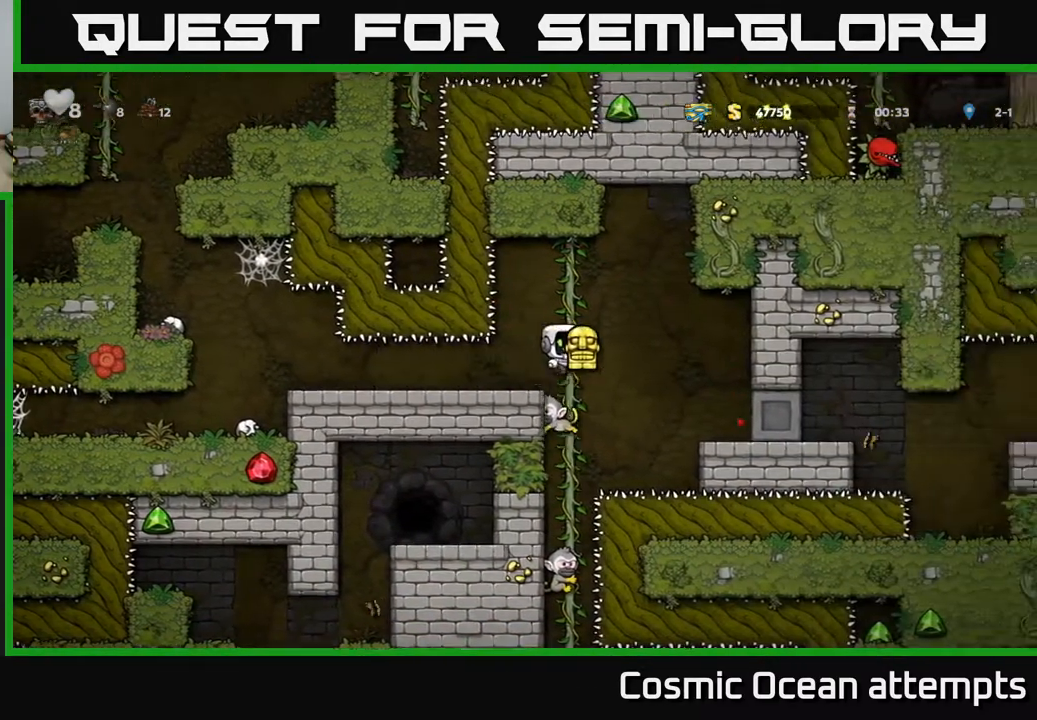
{"buttons": ["DPAD_UP"], "right_stick": "center", "events": [[133, "DPAD_RIGHT", "up"], [200, "A", "up"], [200, "DPAD_LEFT", "down"], [417, "DPAD_LEFT", "up"], [417, "DPAD_UP", "down"]]}
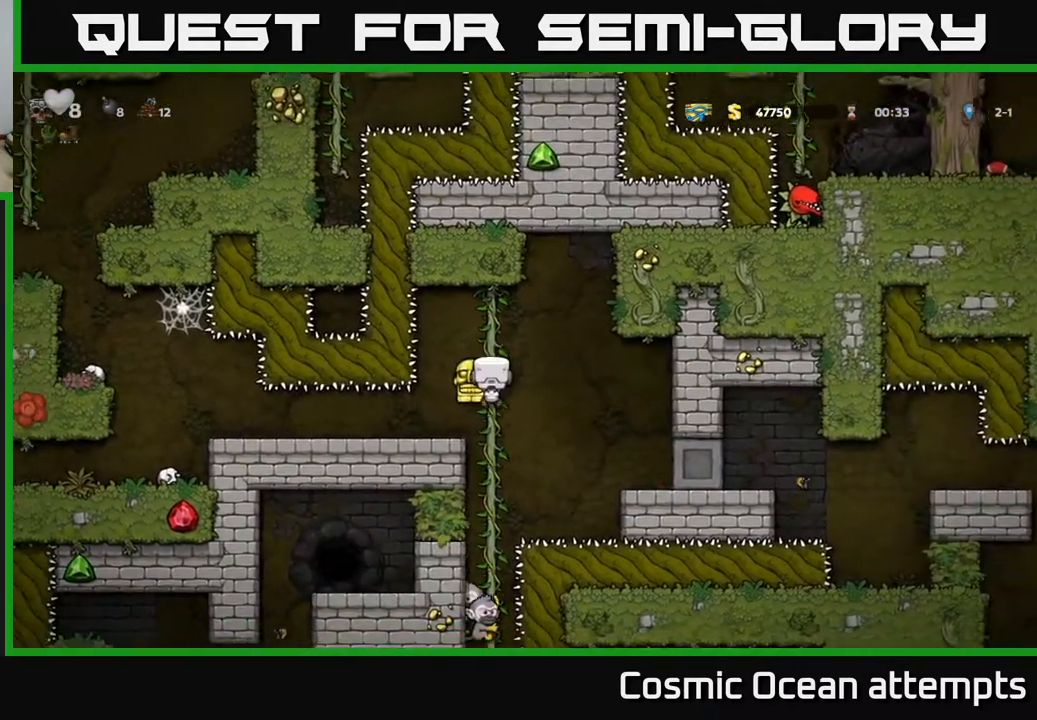
{"buttons": ["DPAD_DOWN"], "right_stick": "center", "events": [[83, "DPAD_UP", "up"], [133, "DPAD_DOWN", "down"], [333, "A", "down"], [467, "A", "up"]]}
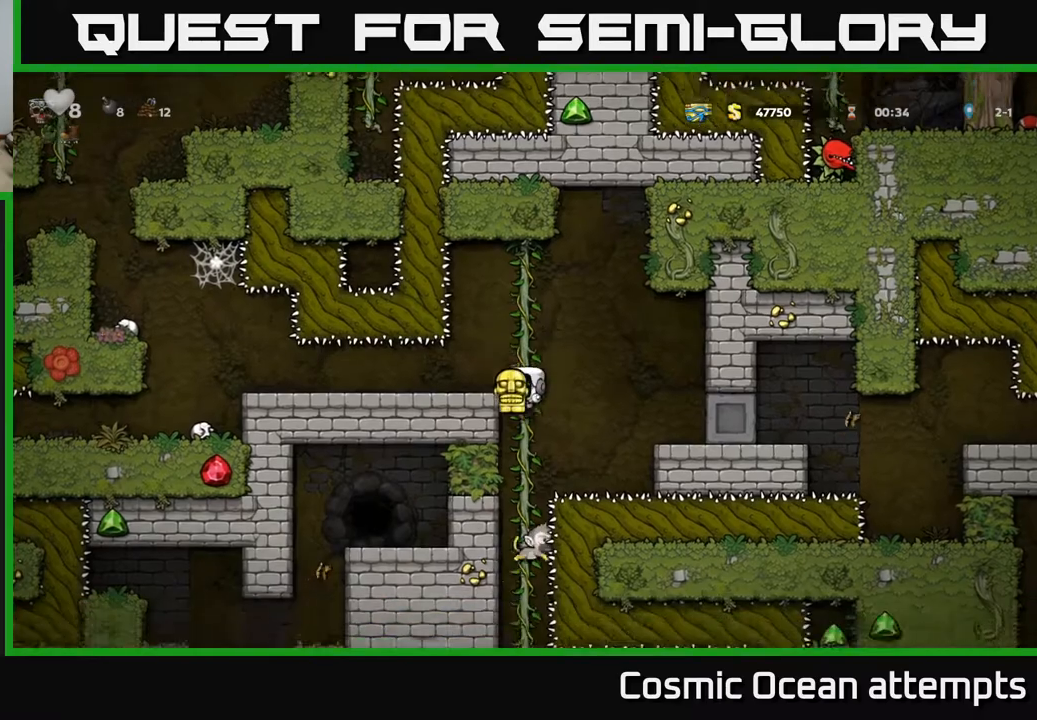
{"buttons": [], "right_stick": "center", "events": [[33, "DPAD_DOWN", "up"], [167, "DPAD_UP", "down"], [300, "DPAD_UP", "up"]]}
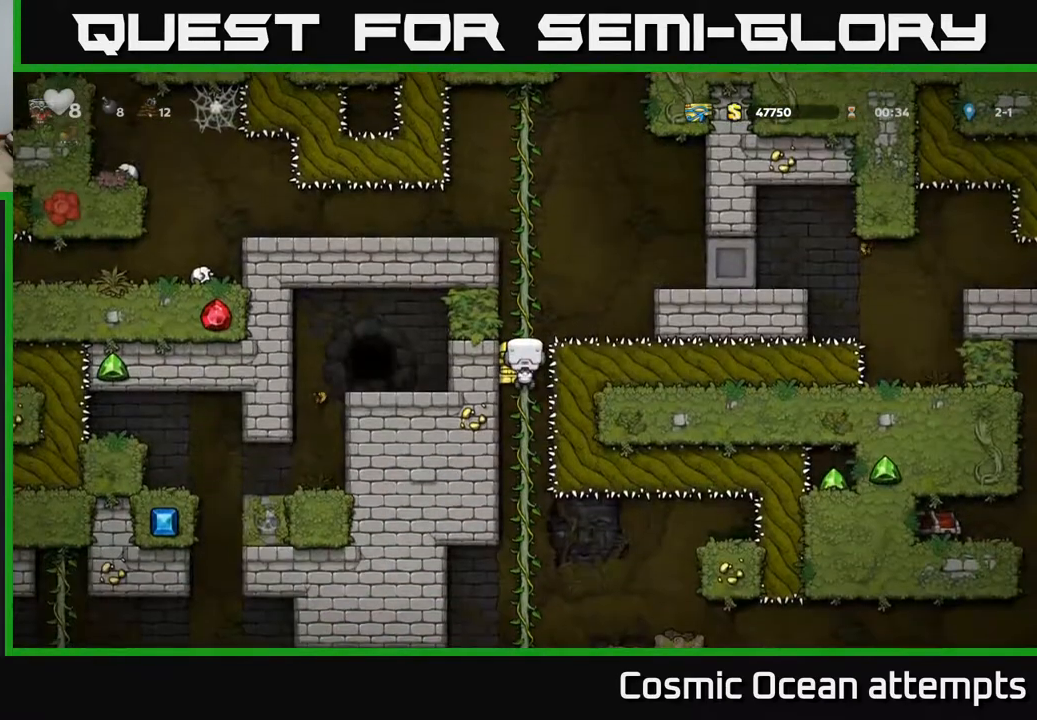
{"buttons": ["DPAD_UP"], "right_stick": "center", "events": [[83, "DPAD_DOWN", "down"], [167, "A", "down"], [283, "A", "up"], [283, "DPAD_DOWN", "up"], [483, "DPAD_UP", "down"]]}
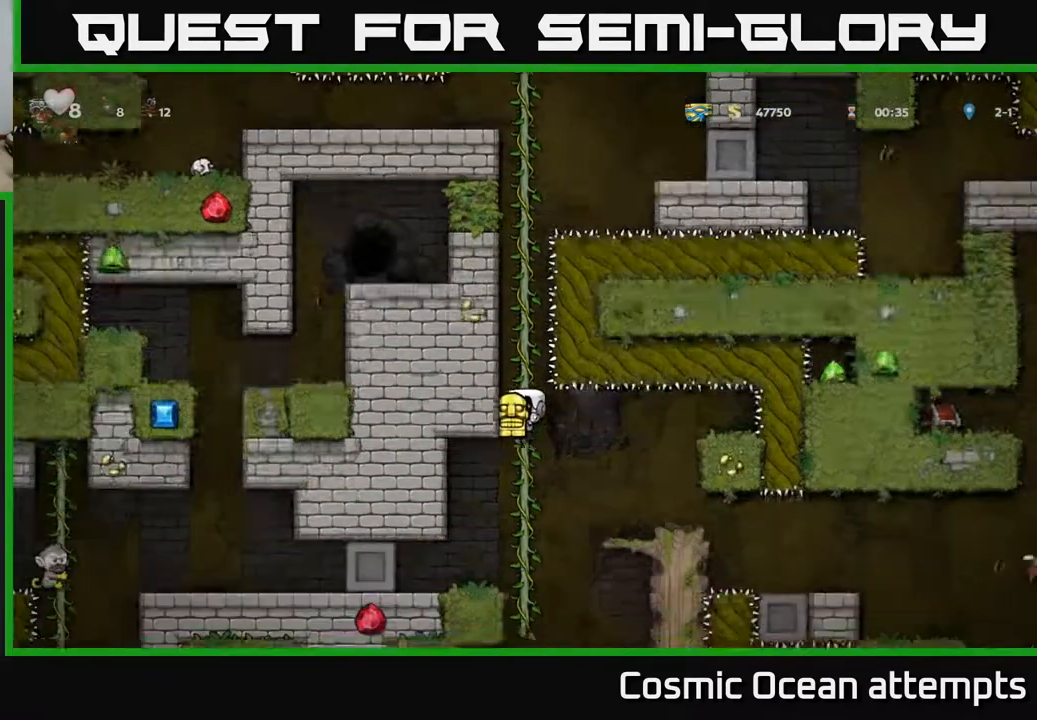
{"buttons": ["DPAD_DOWN"], "right_stick": "center", "events": [[117, "DPAD_UP", "up"], [333, "DPAD_DOWN", "down"]]}
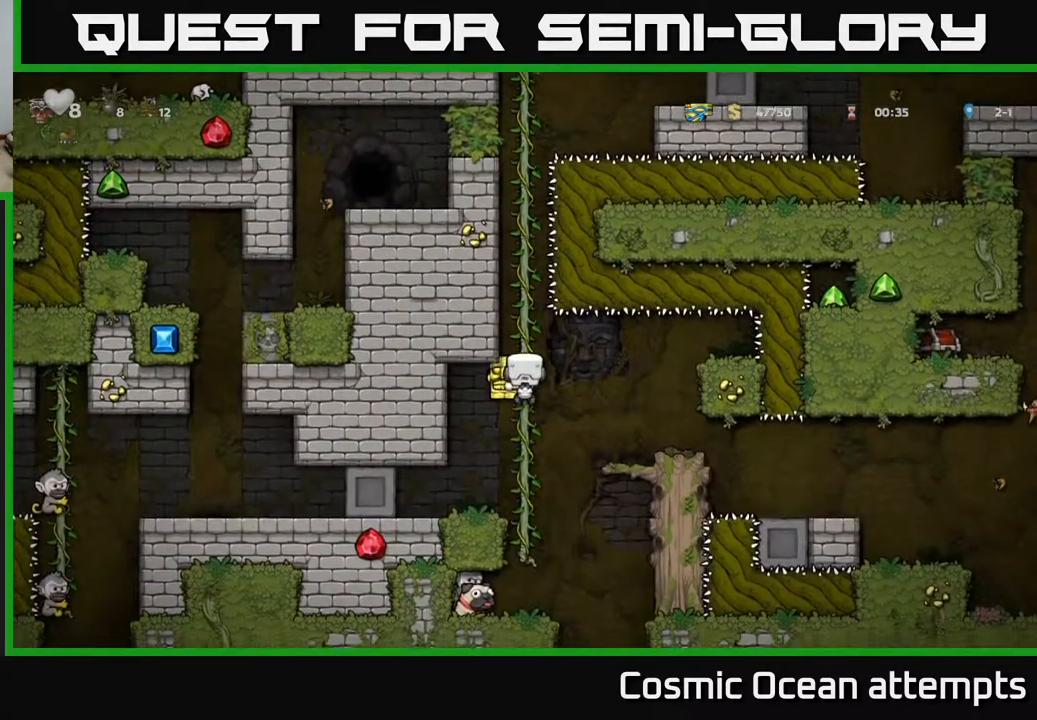
{"buttons": [], "right_stick": "center", "events": [[100, "DPAD_DOWN", "up"]]}
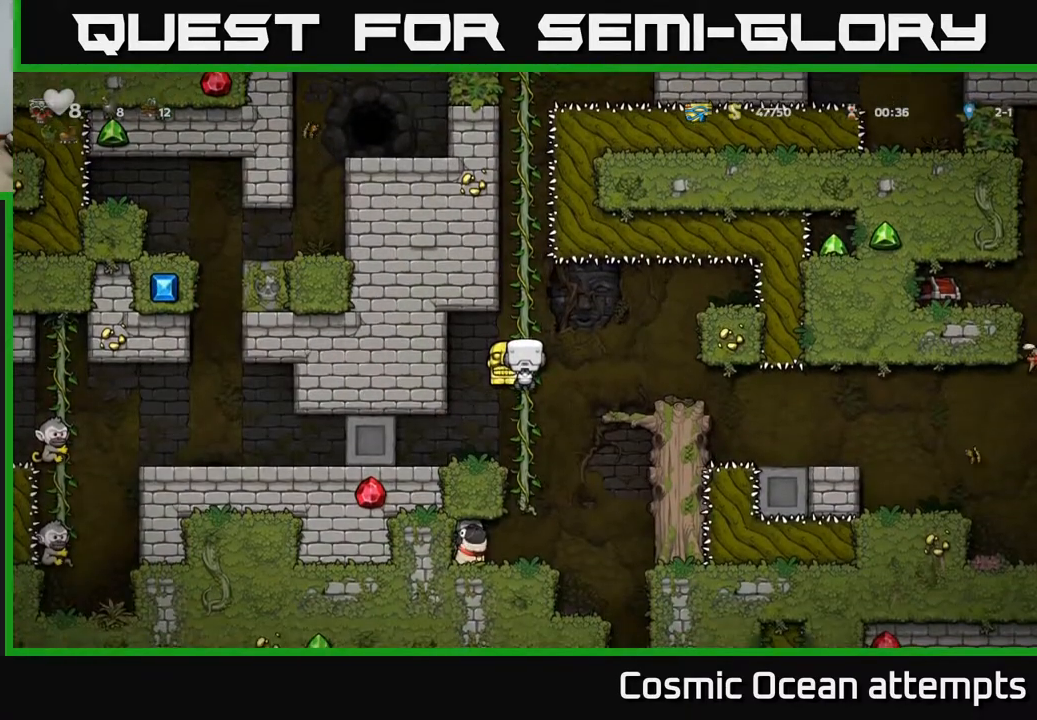
{"buttons": [], "right_stick": "center", "events": []}
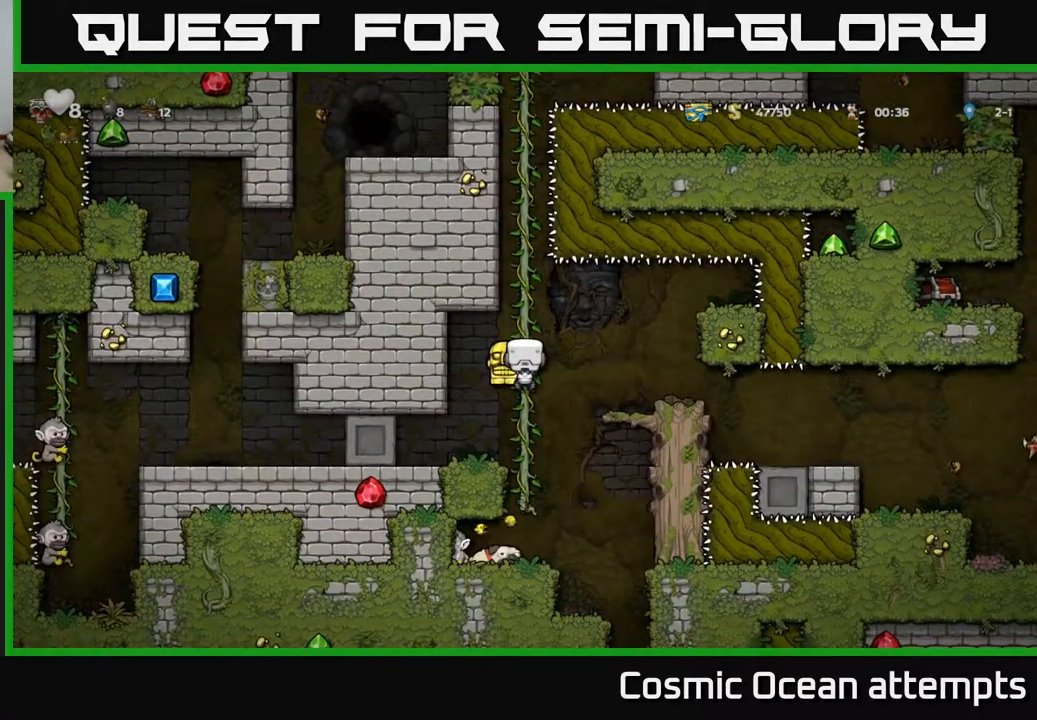
{"buttons": [], "right_stick": "center", "events": []}
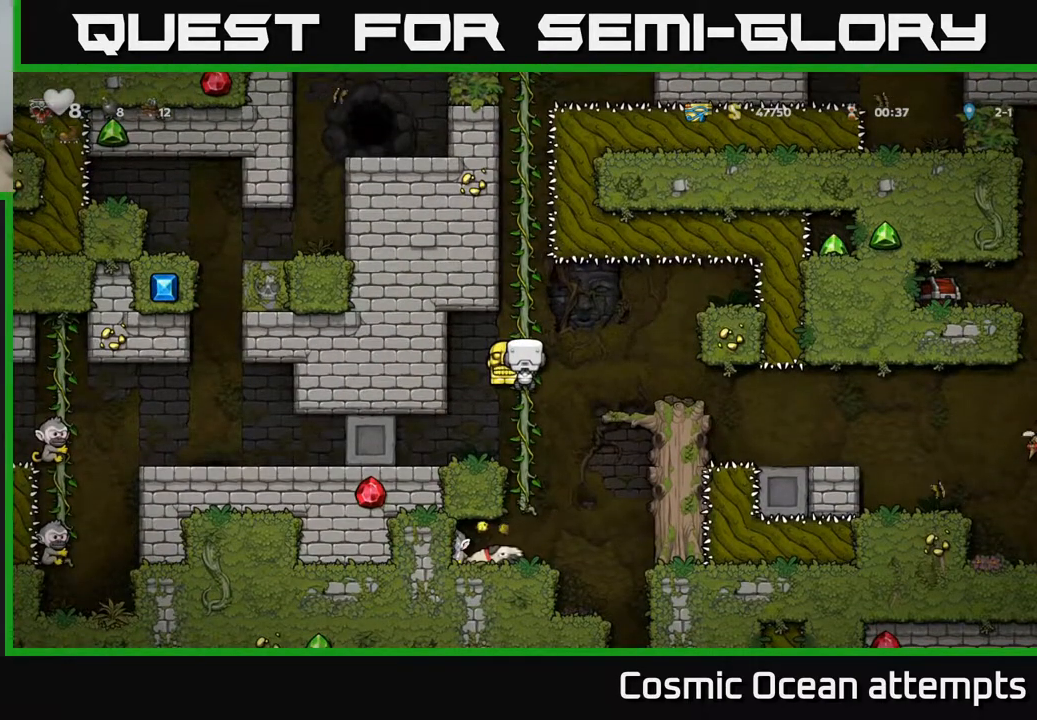
{"buttons": [], "right_stick": "center", "events": []}
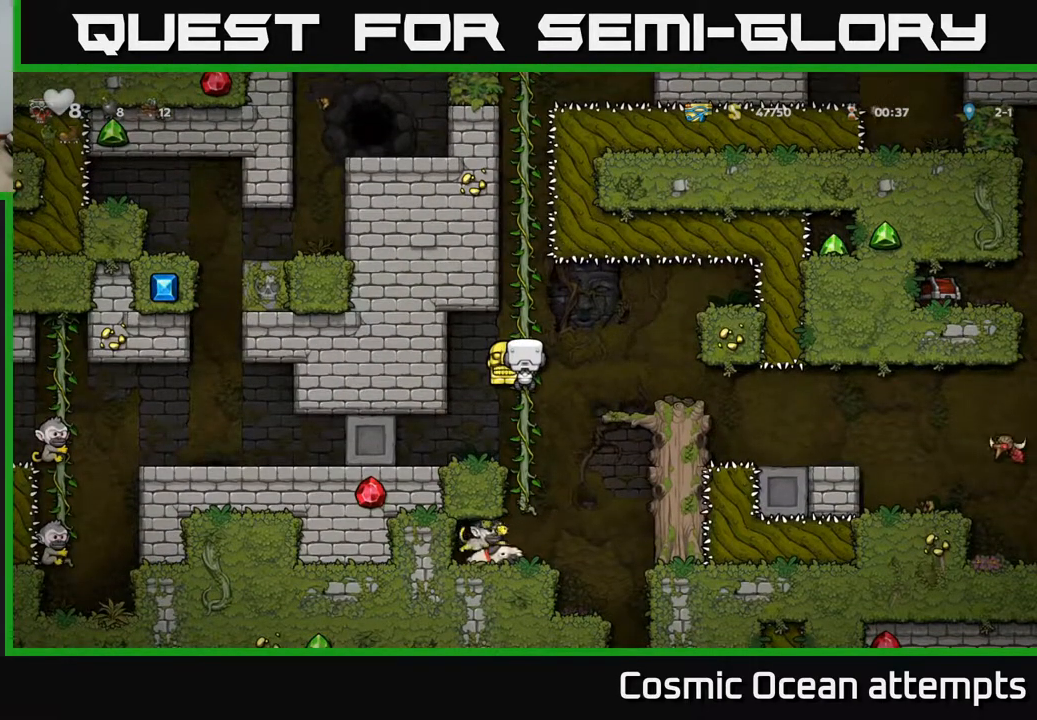
{"buttons": ["A", "DPAD_DOWN"], "right_stick": "center", "events": [[467, "DPAD_DOWN", "down"], [483, "A", "down"]]}
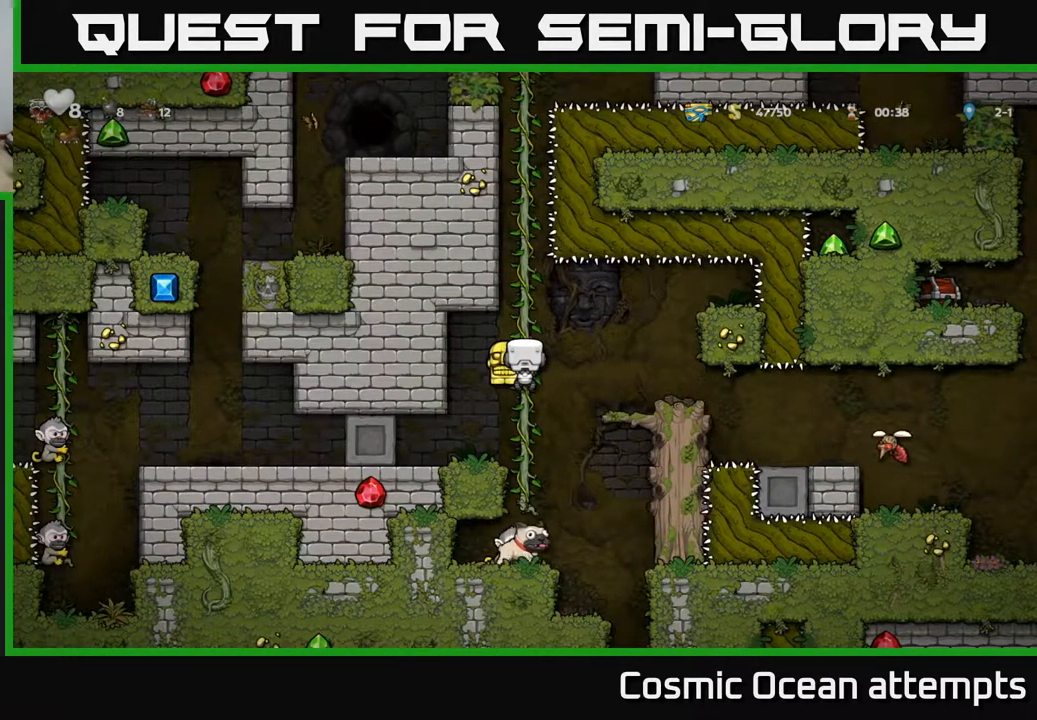
{"buttons": [], "right_stick": "center", "events": [[50, "A", "up"], [83, "DPAD_DOWN", "up"]]}
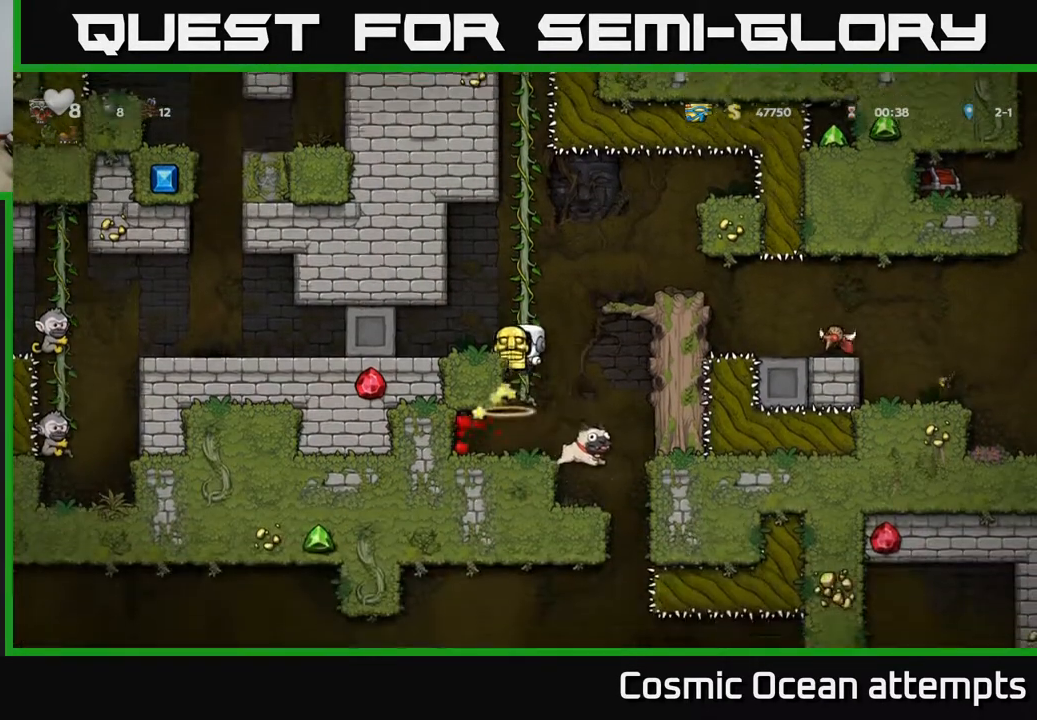
{"buttons": ["DPAD_LEFT"], "right_stick": "center", "events": [[283, "DPAD_DOWN", "down"], [450, "DPAD_DOWN", "up"], [500, "DPAD_LEFT", "down"]]}
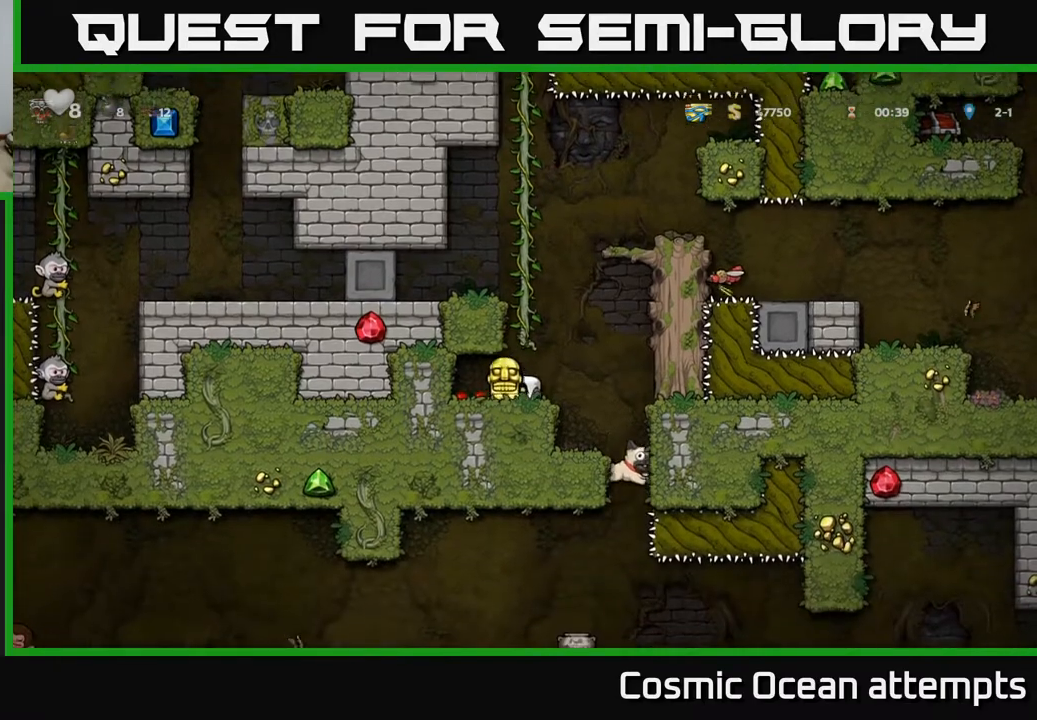
{"buttons": ["A", "DPAD_RIGHT"], "right_stick": "center", "events": [[217, "DPAD_LEFT", "up"], [283, "DPAD_RIGHT", "down"], [483, "A", "down"]]}
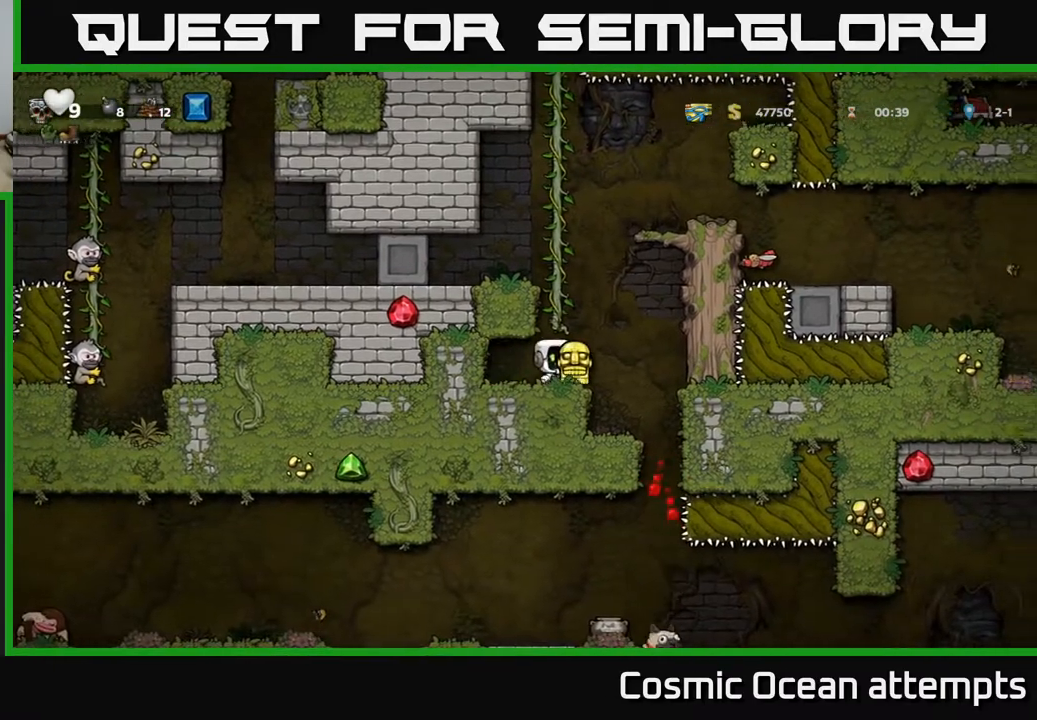
{"buttons": ["DPAD_RIGHT"], "right_stick": "center", "events": [[17, "DPAD_RIGHT", "up"], [33, "DPAD_UP", "down"], [50, "DPAD_LEFT", "down"], [183, "A", "up"], [233, "DPAD_LEFT", "up"], [267, "DPAD_RIGHT", "down"], [283, "DPAD_UP", "up"], [317, "A", "down"], [483, "A", "up"]]}
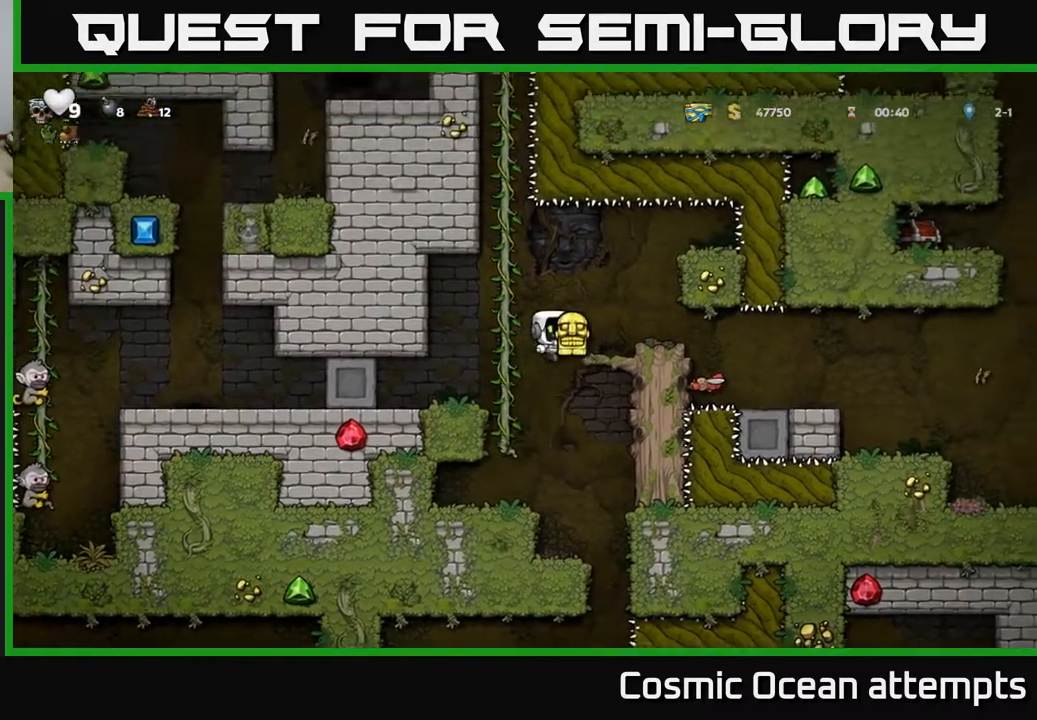
{"buttons": ["DPAD_RIGHT"], "right_stick": "center", "events": [[83, "DPAD_RIGHT", "up"], [383, "DPAD_RIGHT", "down"]]}